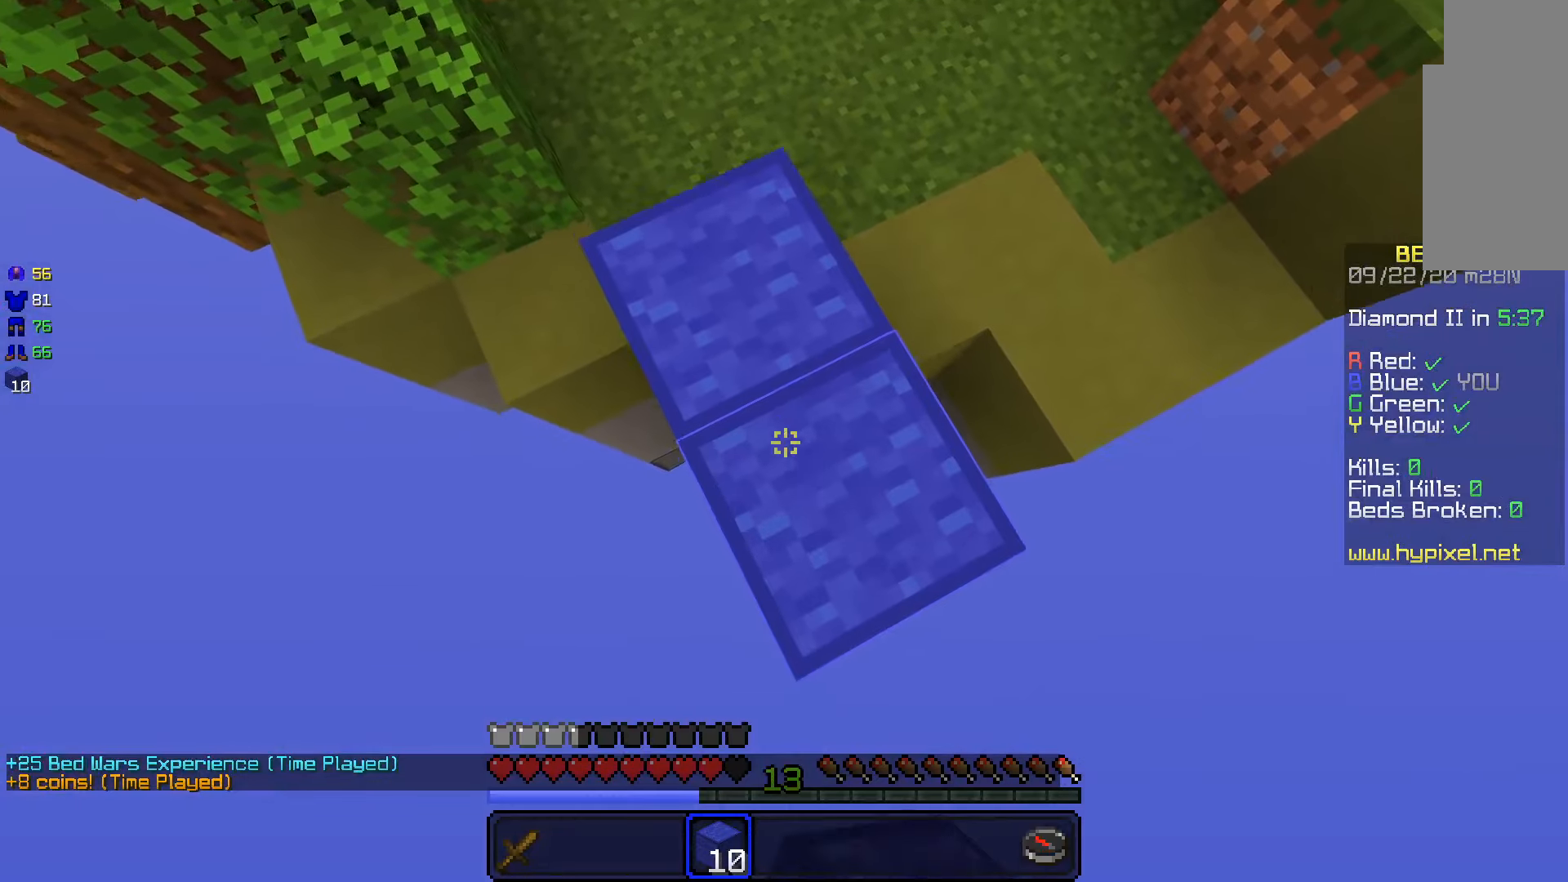
Gameplay with keyboard and mouse; each line is a JSON object with the keys and mouse buttons held at the frame after it. "events" lists presses ("down") and releases ("up") of "a", "d", "s", "space", "w", "mouse_left" and "mouse_right" between this image and that frame as [ms after this image, input, new state], when the widget could be followed in between. "mouse_left", "mouse_right" = the "left", "right" buttons of the "mouse" list. No other keys are recorded. Fast repeated clicks can show as one long hold. Mouse movement is not recorded.
{"keys": ["s"], "mouse": [], "events": [[33, "mouse_right", "up"], [133, "d", "up"], [217, "mouse_right", "down"], [267, "d", "down"], [333, "mouse_right", "up"], [383, "d", "up"]]}
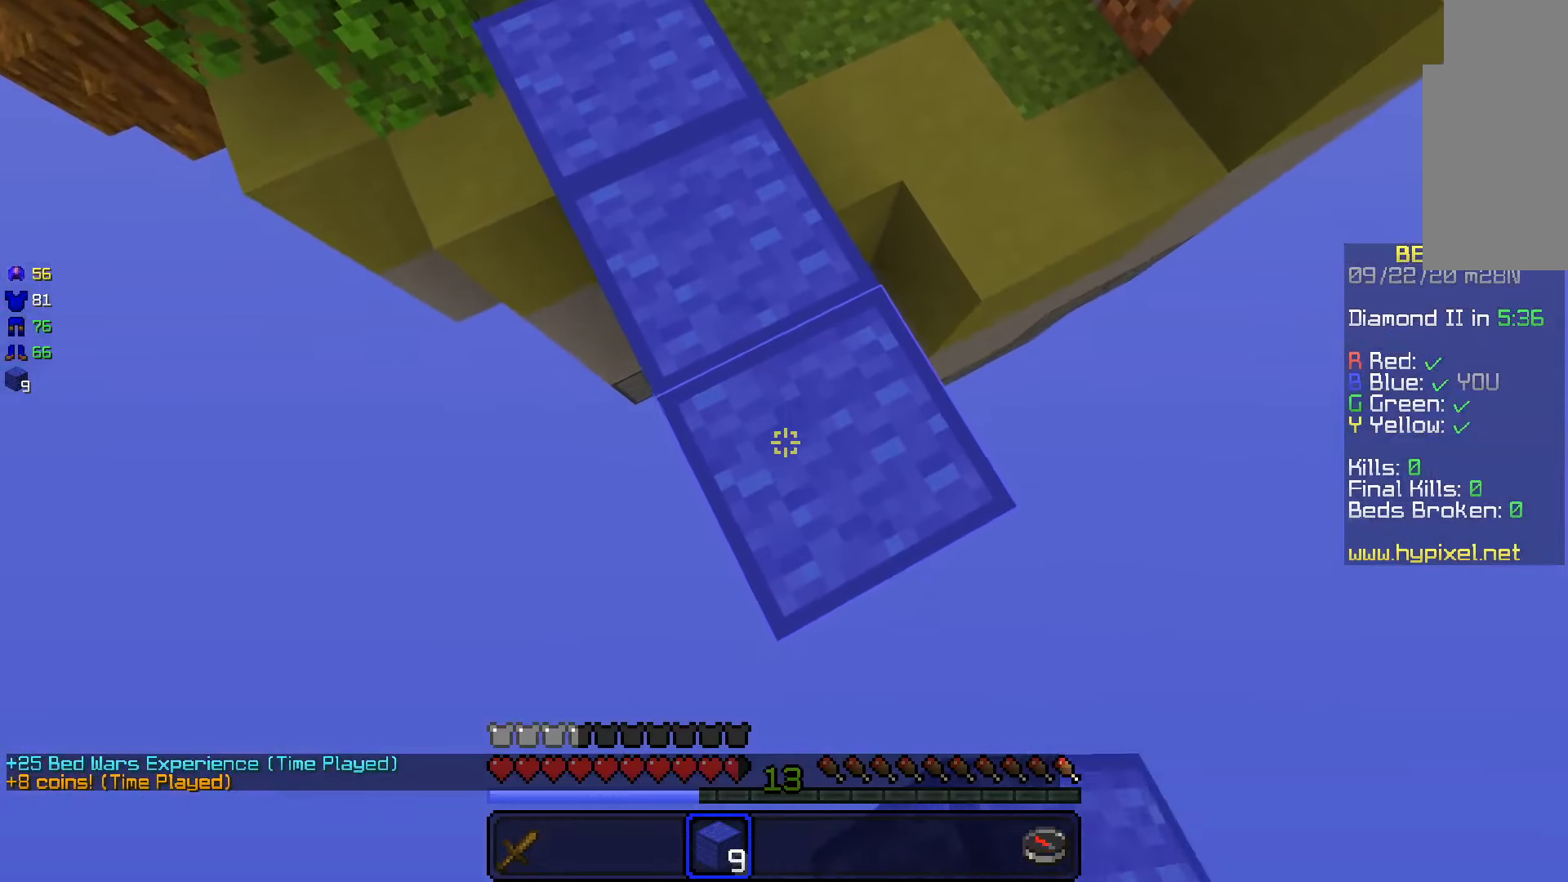
{"keys": ["d", "s"], "mouse": [], "events": [[67, "d", "down"], [233, "d", "up"], [367, "d", "down"]]}
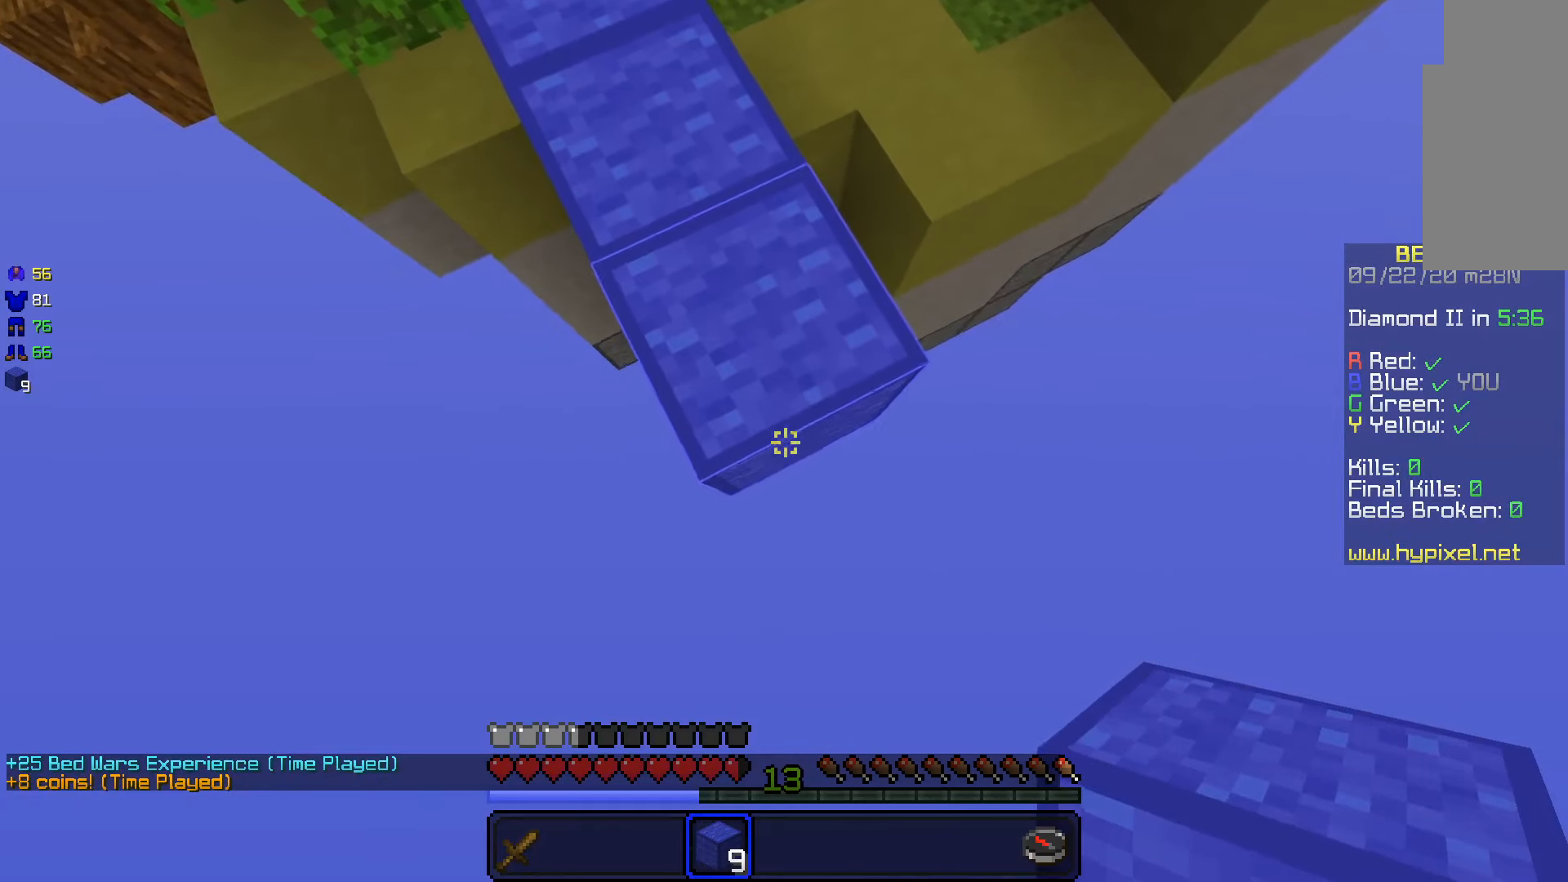
{"keys": ["s"], "mouse": [], "events": [[67, "mouse_right", "down"], [133, "mouse_right", "up"], [183, "d", "up"], [317, "d", "down"], [367, "mouse_right", "down"], [417, "d", "up"], [450, "mouse_right", "up"]]}
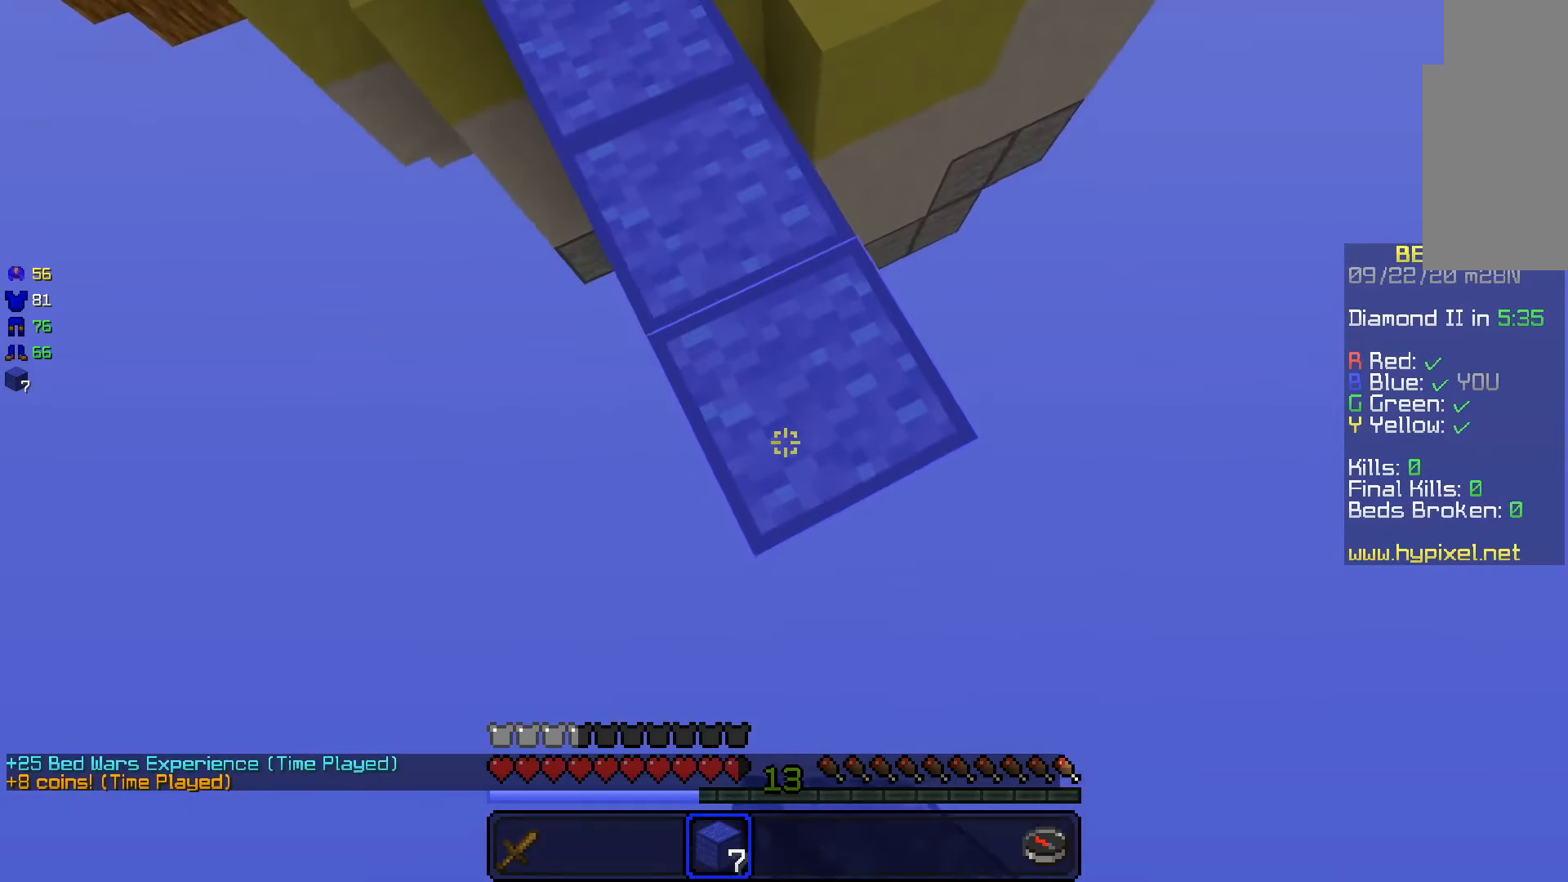
{"keys": ["a", "s", "space"], "mouse": [], "events": [[17, "d", "down"], [117, "mouse_right", "down"], [183, "mouse_right", "up"], [367, "mouse_right", "down"], [367, "space", "down"], [417, "a", "down"], [433, "mouse_right", "up"], [483, "d", "up"]]}
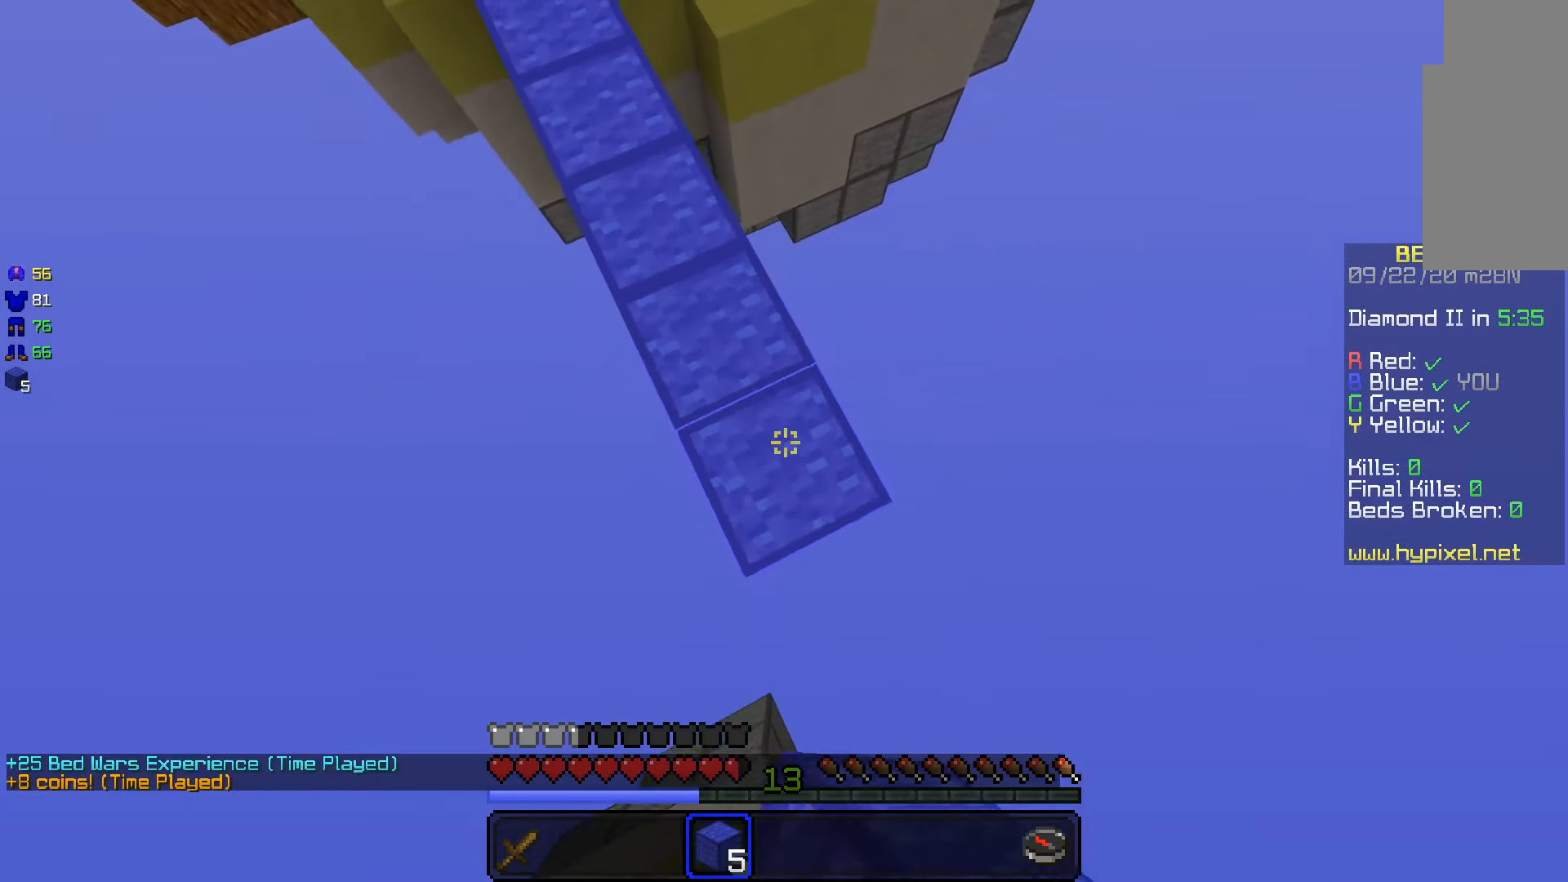
{"keys": ["d", "s", "space"], "mouse": ["right"], "events": [[17, "mouse_right", "down"], [133, "mouse_right", "up"], [217, "mouse_right", "down"], [367, "d", "down"], [383, "a", "up"]]}
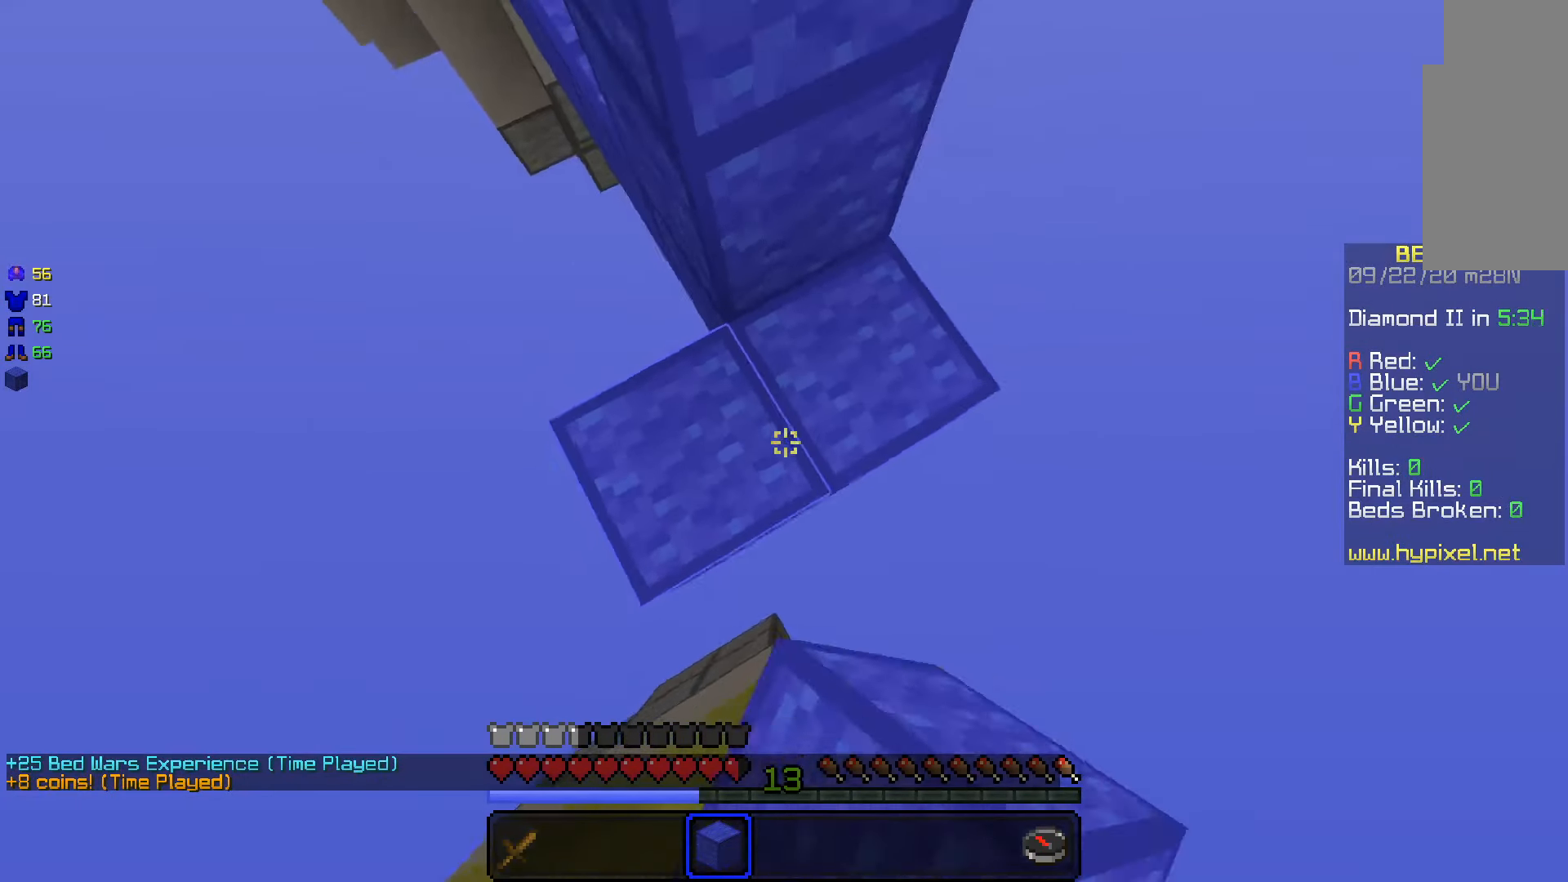
{"keys": ["d"], "mouse": [], "events": [[67, "a", "down"], [83, "d", "up"], [167, "d", "down"], [183, "a", "up"], [333, "mouse_right", "up"], [433, "space", "up"], [483, "s", "up"]]}
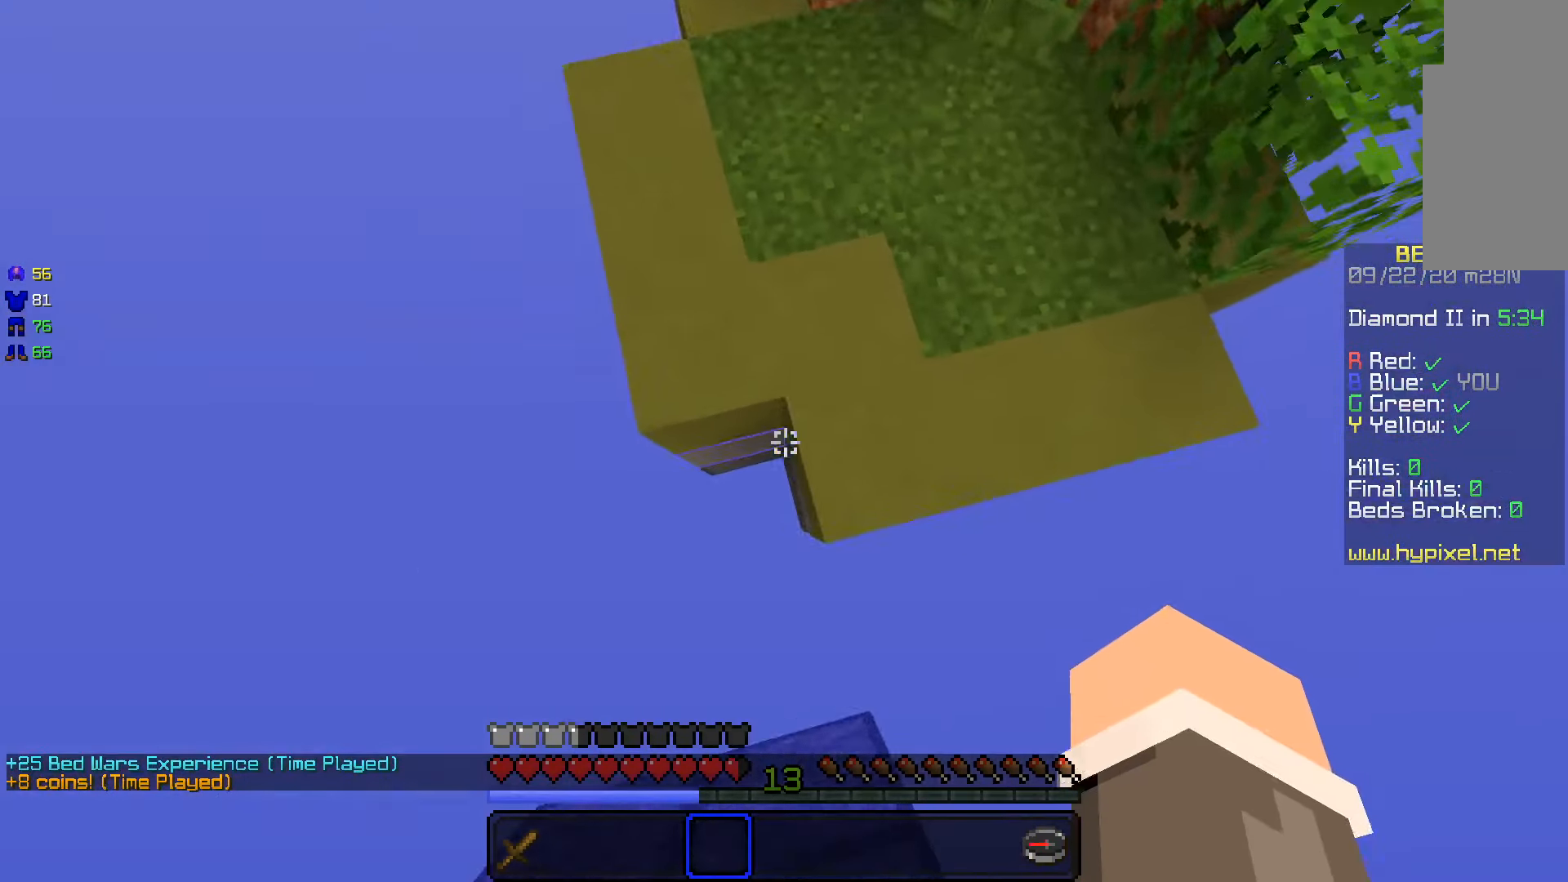
{"keys": ["w"], "mouse": [], "events": [[117, "w", "down"], [333, "d", "up"]]}
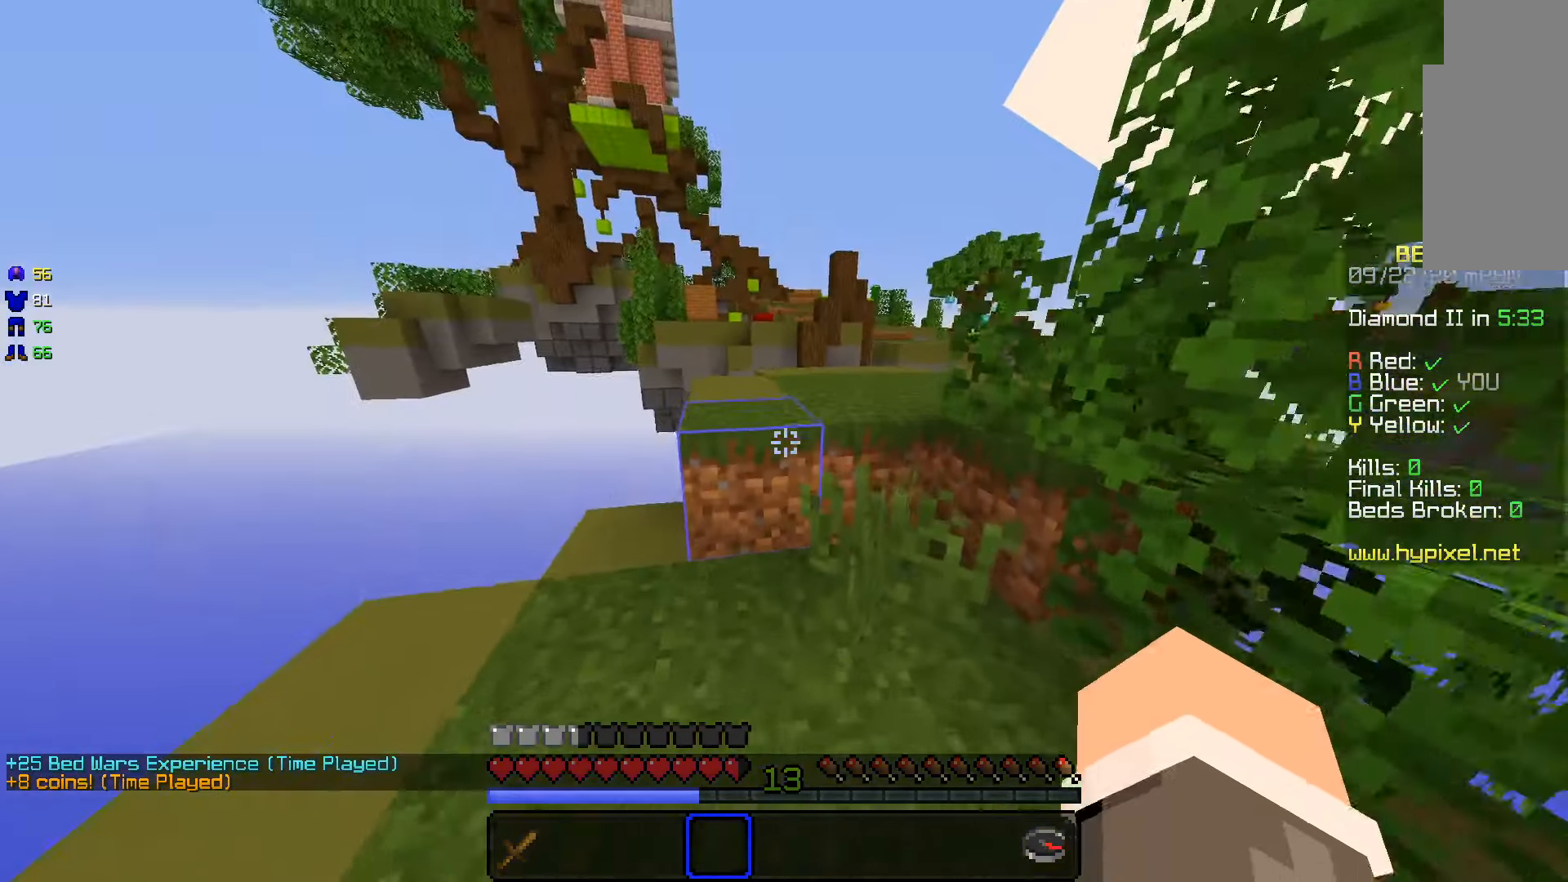
{"keys": ["w"], "mouse": [], "events": [[67, "space", "down"], [183, "space", "up"], [317, "d", "down"], [483, "d", "up"]]}
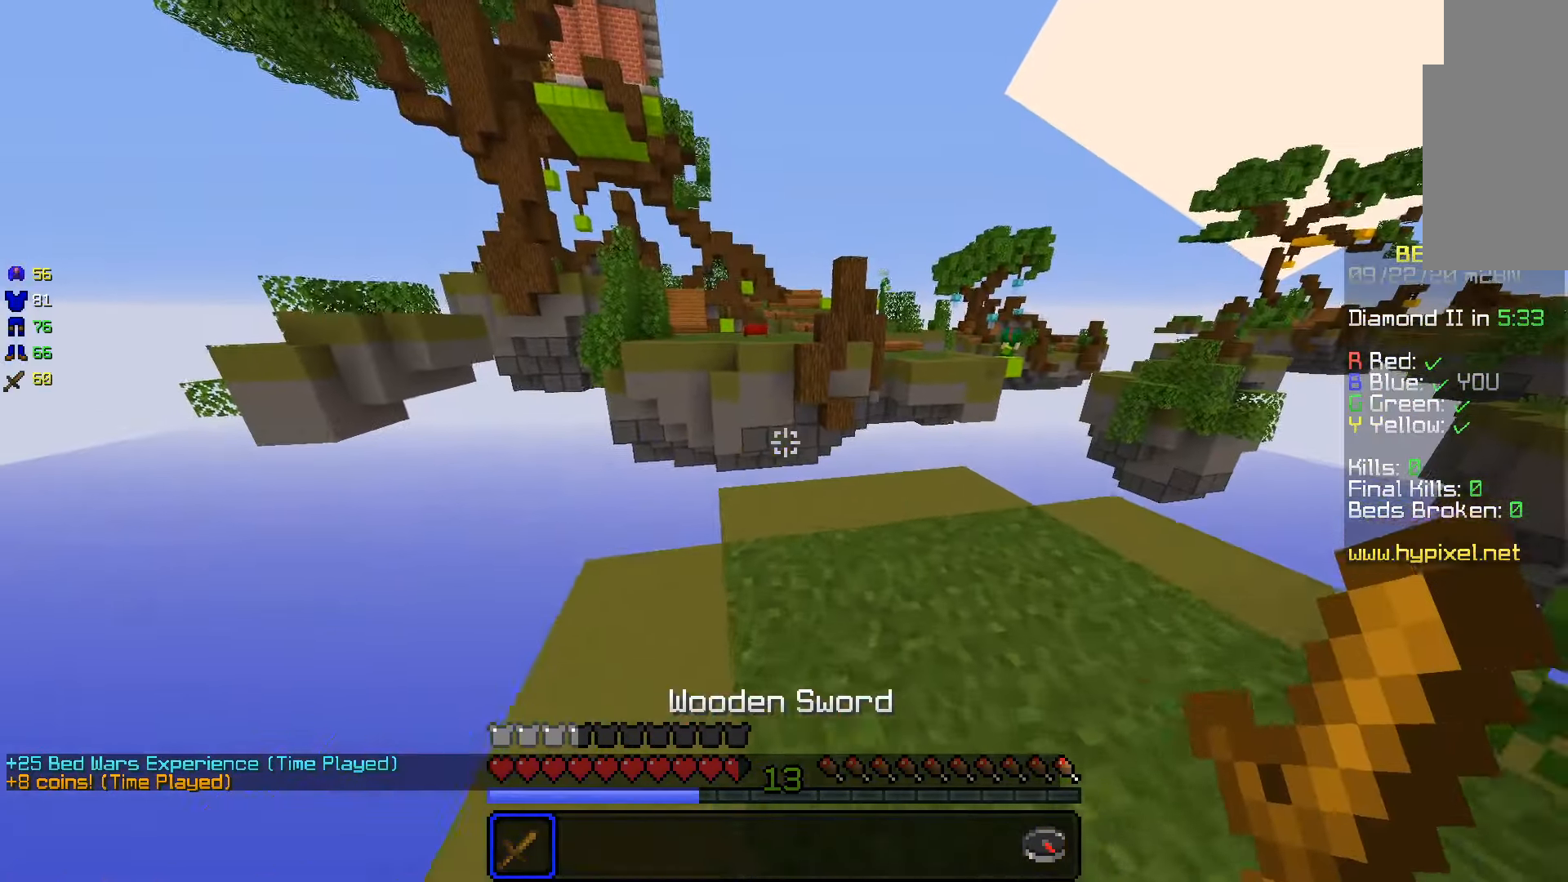
{"keys": [], "mouse": [], "events": [[117, "d", "down"], [400, "d", "up"], [450, "w", "up"]]}
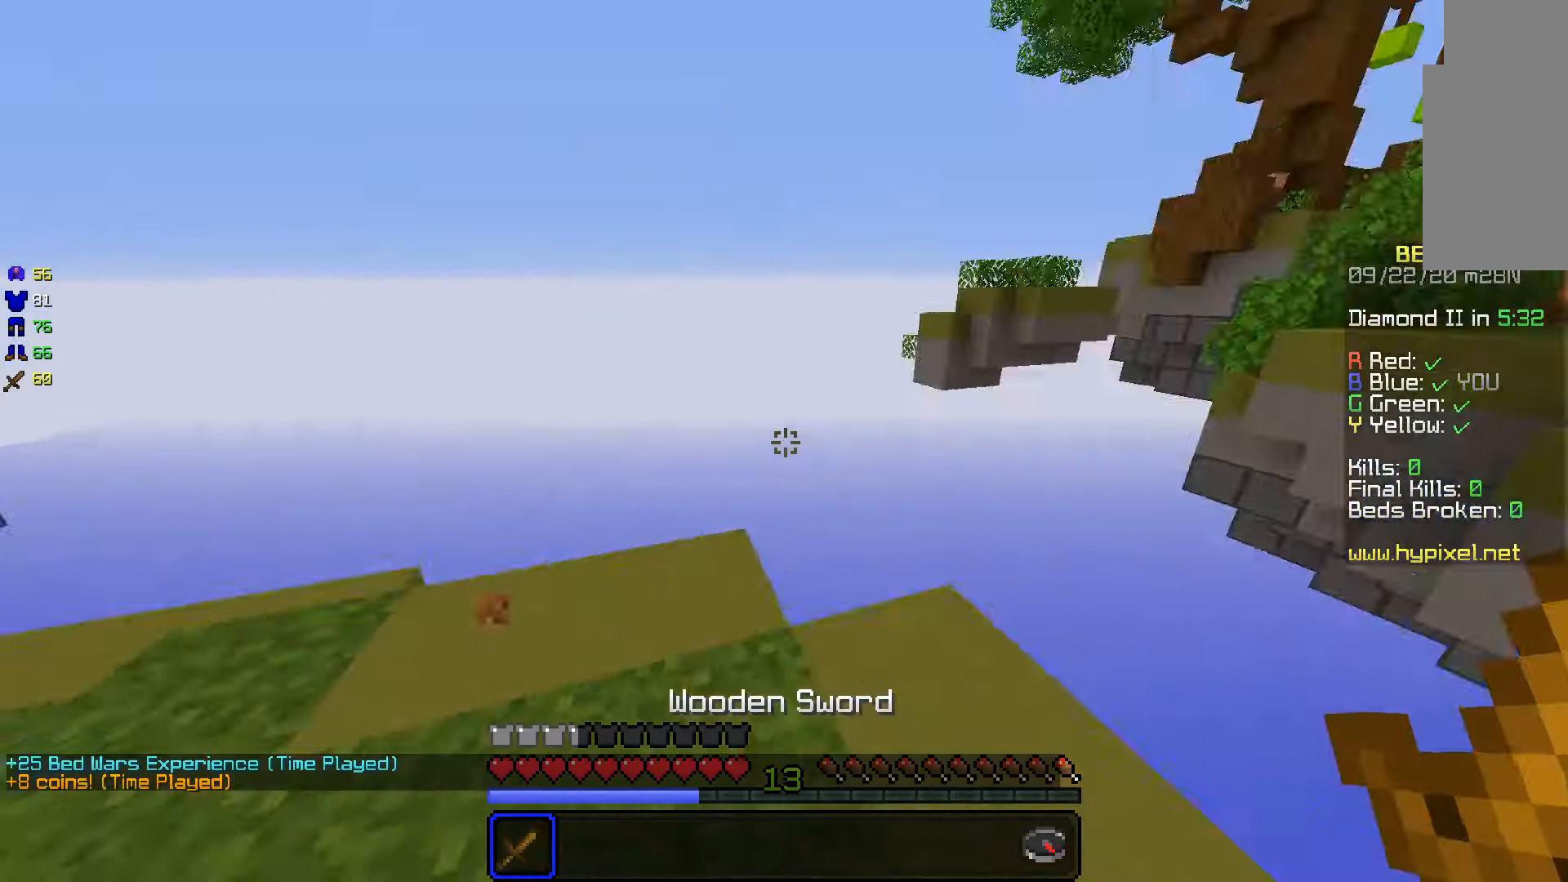
{"keys": ["w"], "mouse": [], "events": [[33, "a", "down"], [183, "w", "down"], [300, "a", "up"]]}
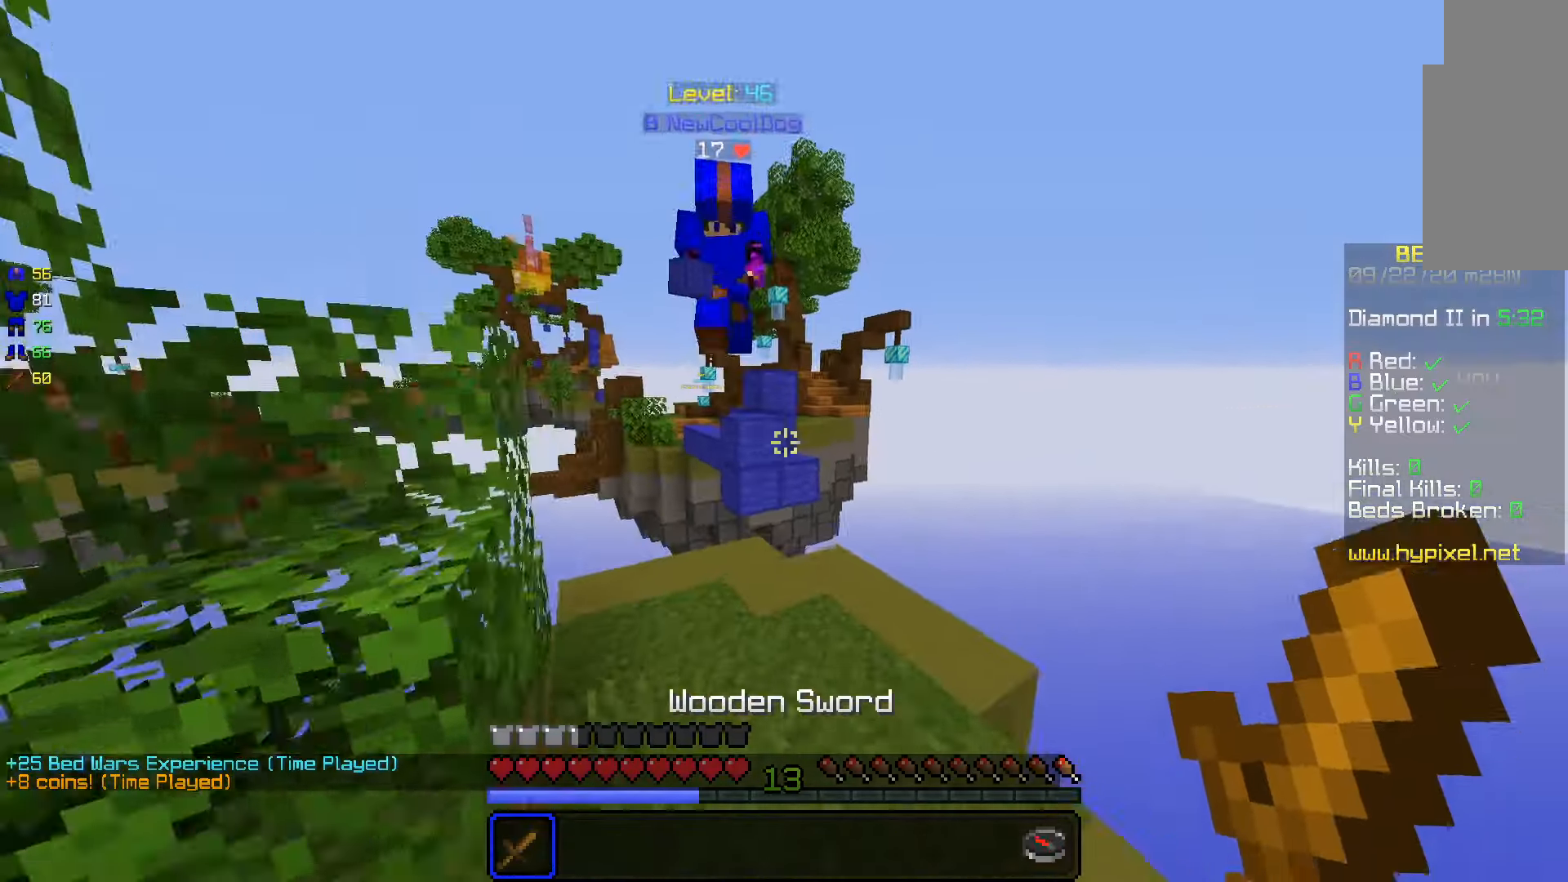
{"keys": ["d"], "mouse": [], "events": [[150, "w", "up"], [433, "d", "down"]]}
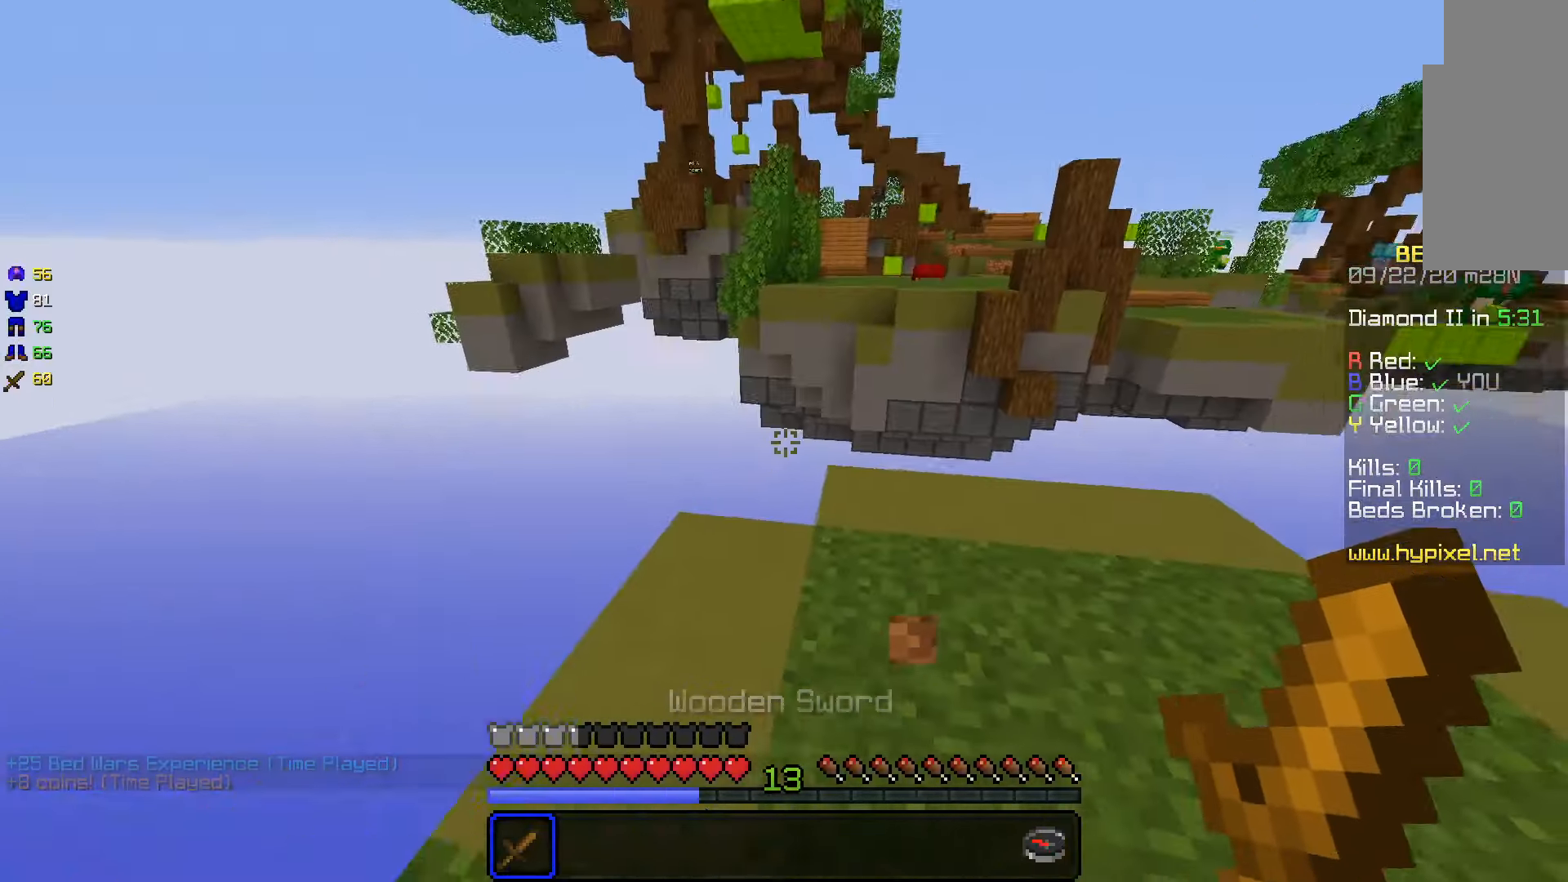
{"keys": ["s"], "mouse": [], "events": [[183, "s", "down"], [416, "d", "up"]]}
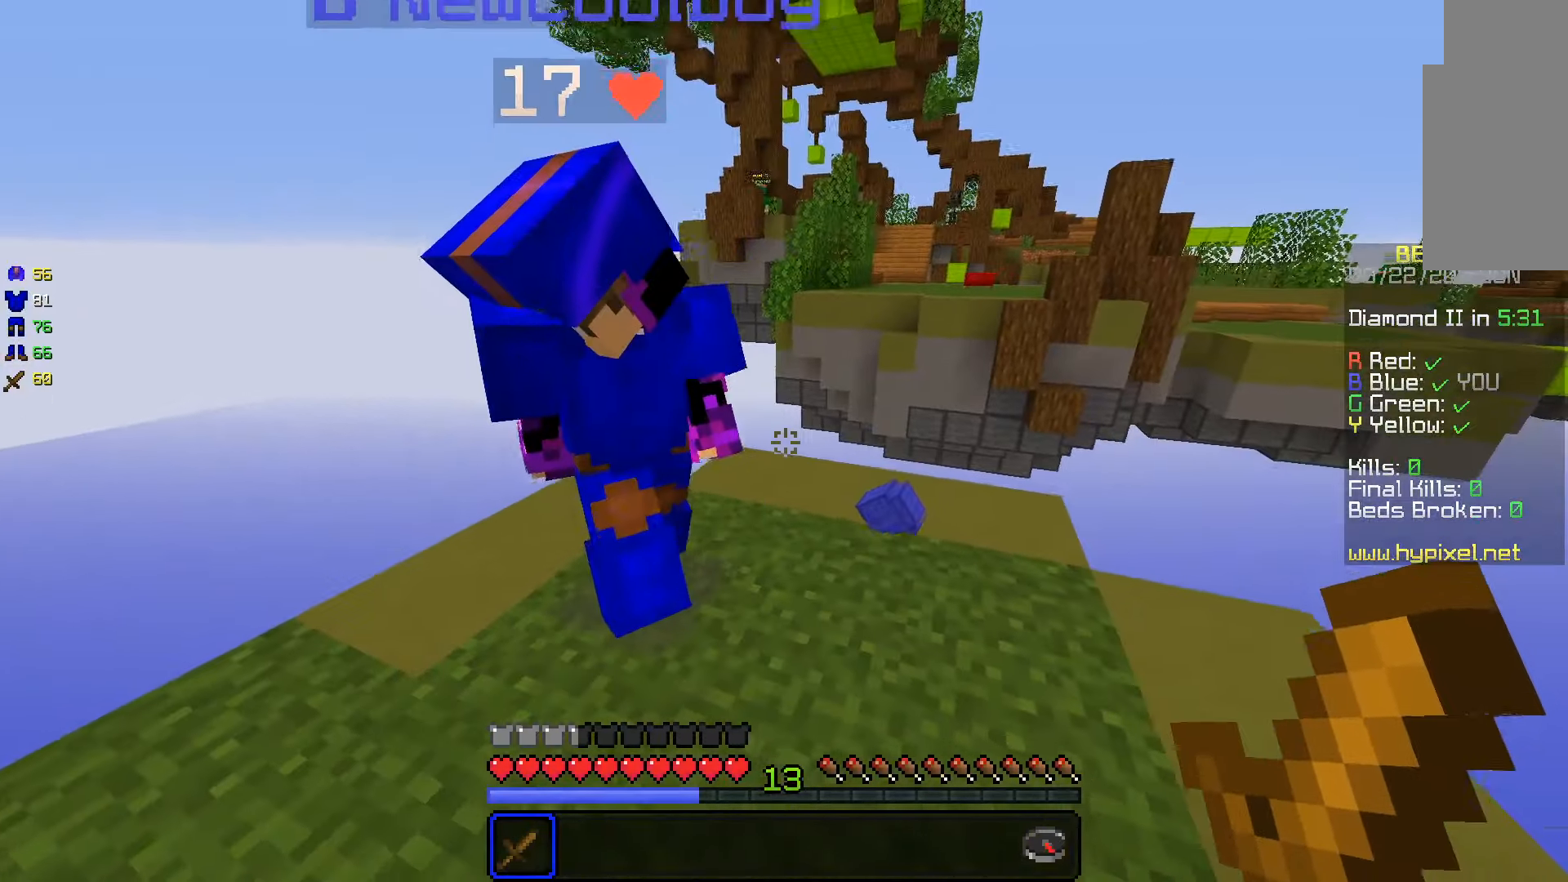
{"keys": ["w"], "mouse": [], "events": [[33, "s", "up"], [283, "w", "down"]]}
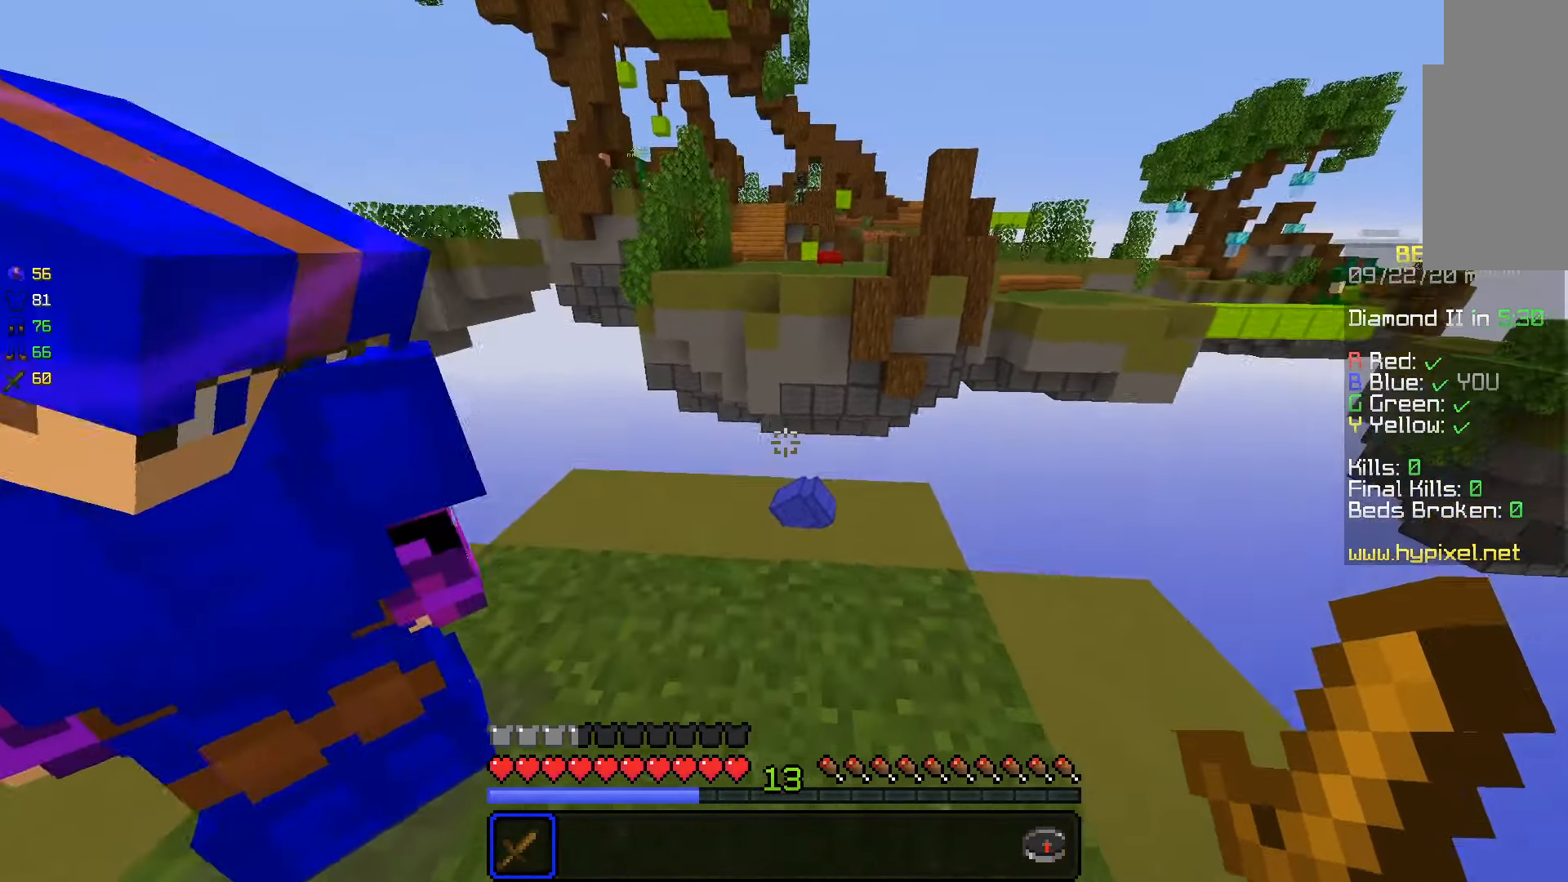
{"keys": [], "mouse": [], "events": [[350, "w", "up"]]}
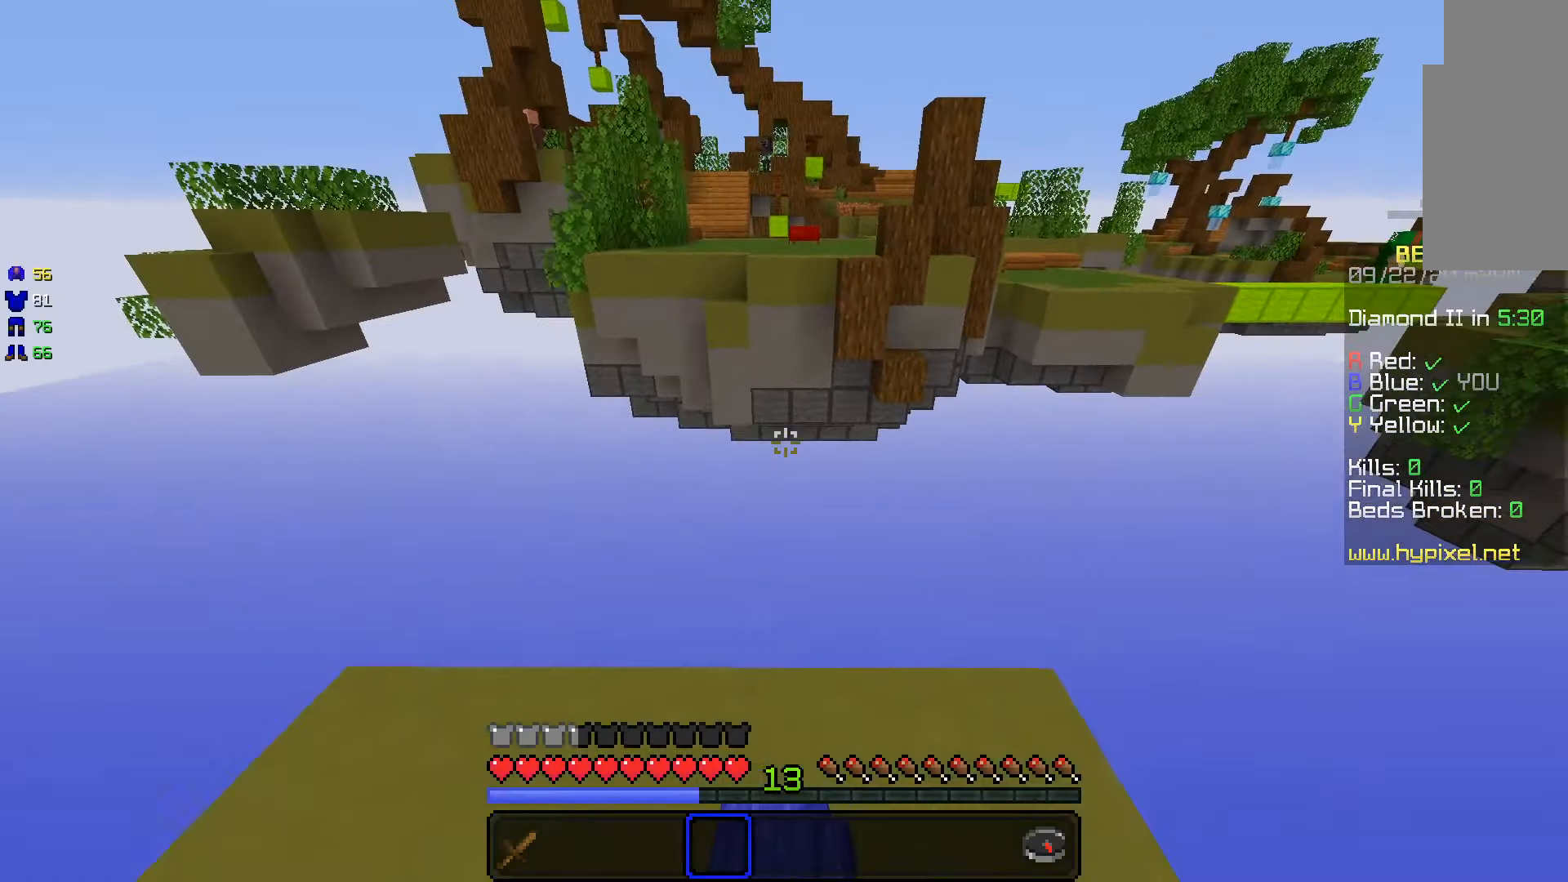
{"keys": [], "mouse": [], "events": [[133, "w", "down"], [233, "d", "down"], [266, "w", "up"], [400, "d", "up"]]}
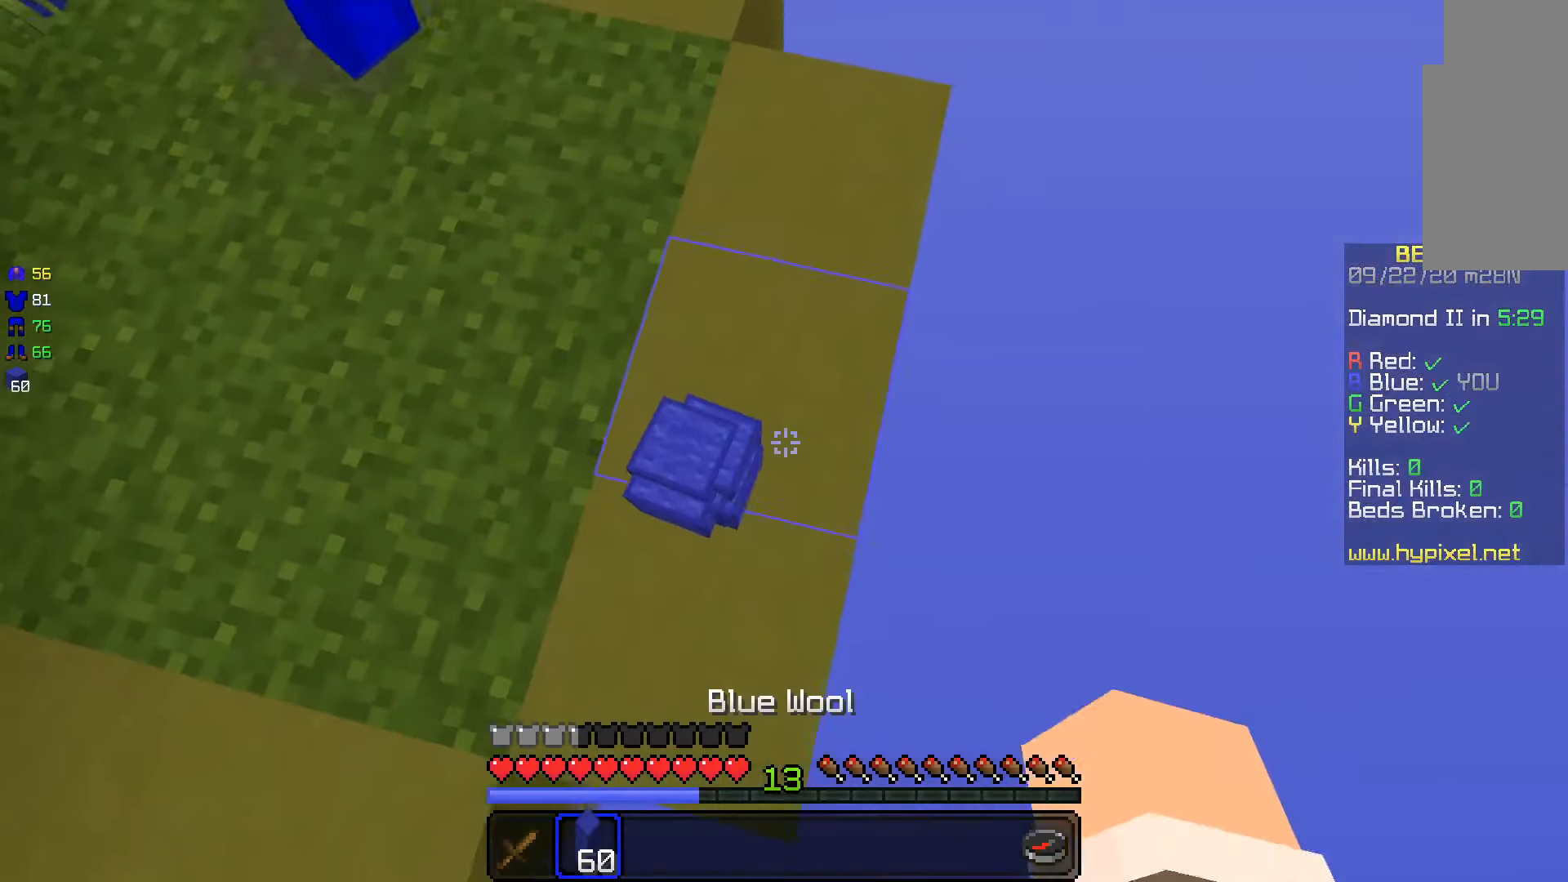
{"keys": [], "mouse": [], "events": []}
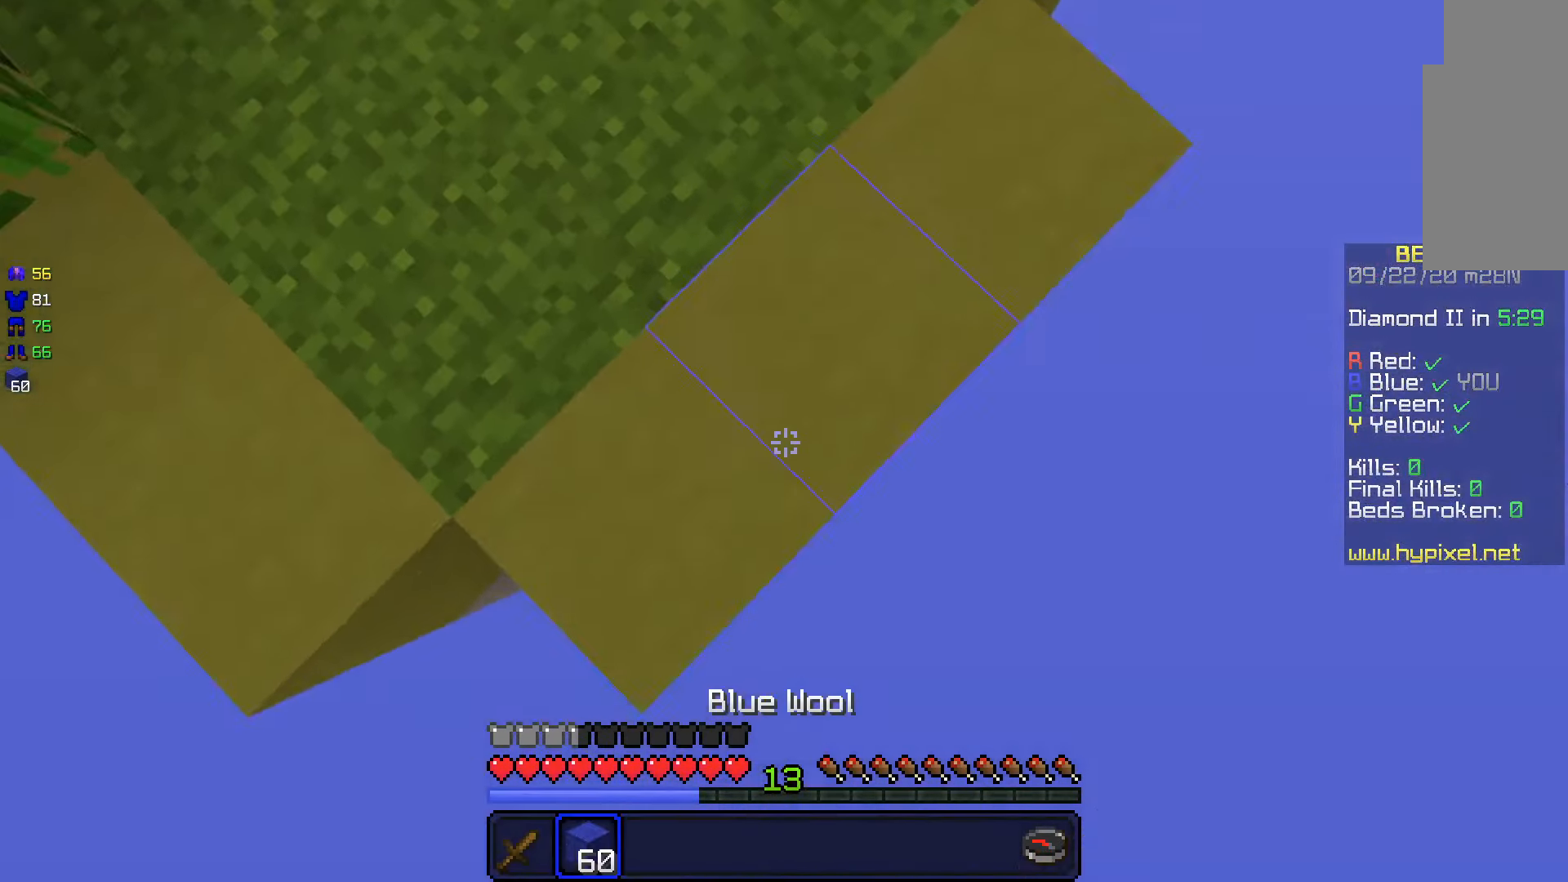
{"keys": ["d"], "mouse": [], "events": [[33, "space", "down"], [133, "a", "down"], [250, "space", "up"], [283, "mouse_right", "down"], [366, "mouse_right", "up"], [450, "a", "up"], [483, "d", "down"]]}
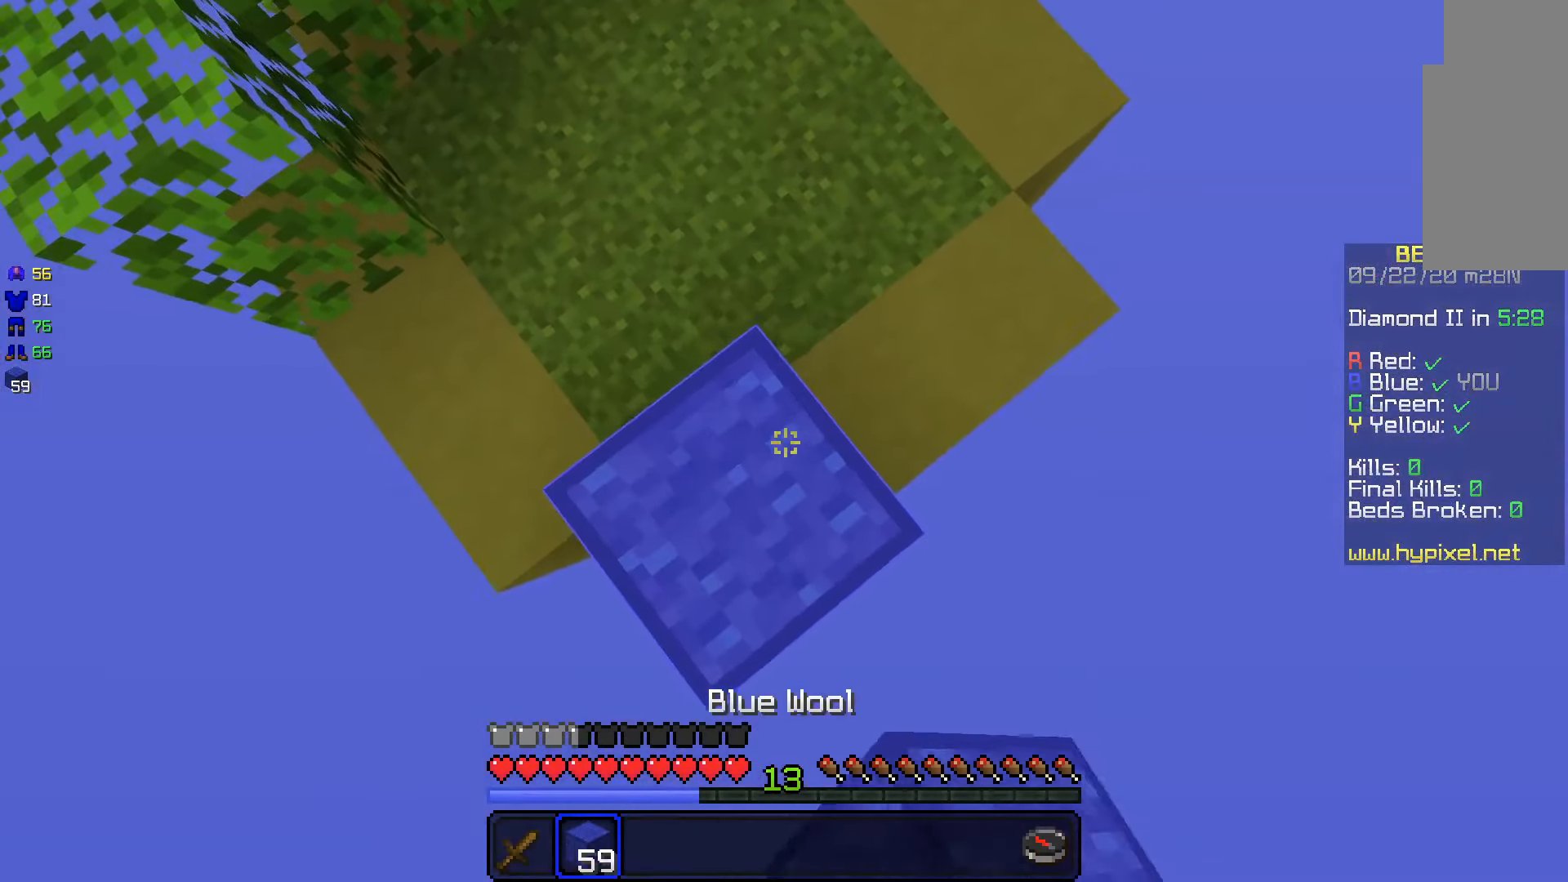
{"keys": ["d", "s"], "mouse": [], "events": [[83, "s", "down"], [250, "d", "up"], [383, "a", "down"], [433, "d", "down"], [450, "a", "up"]]}
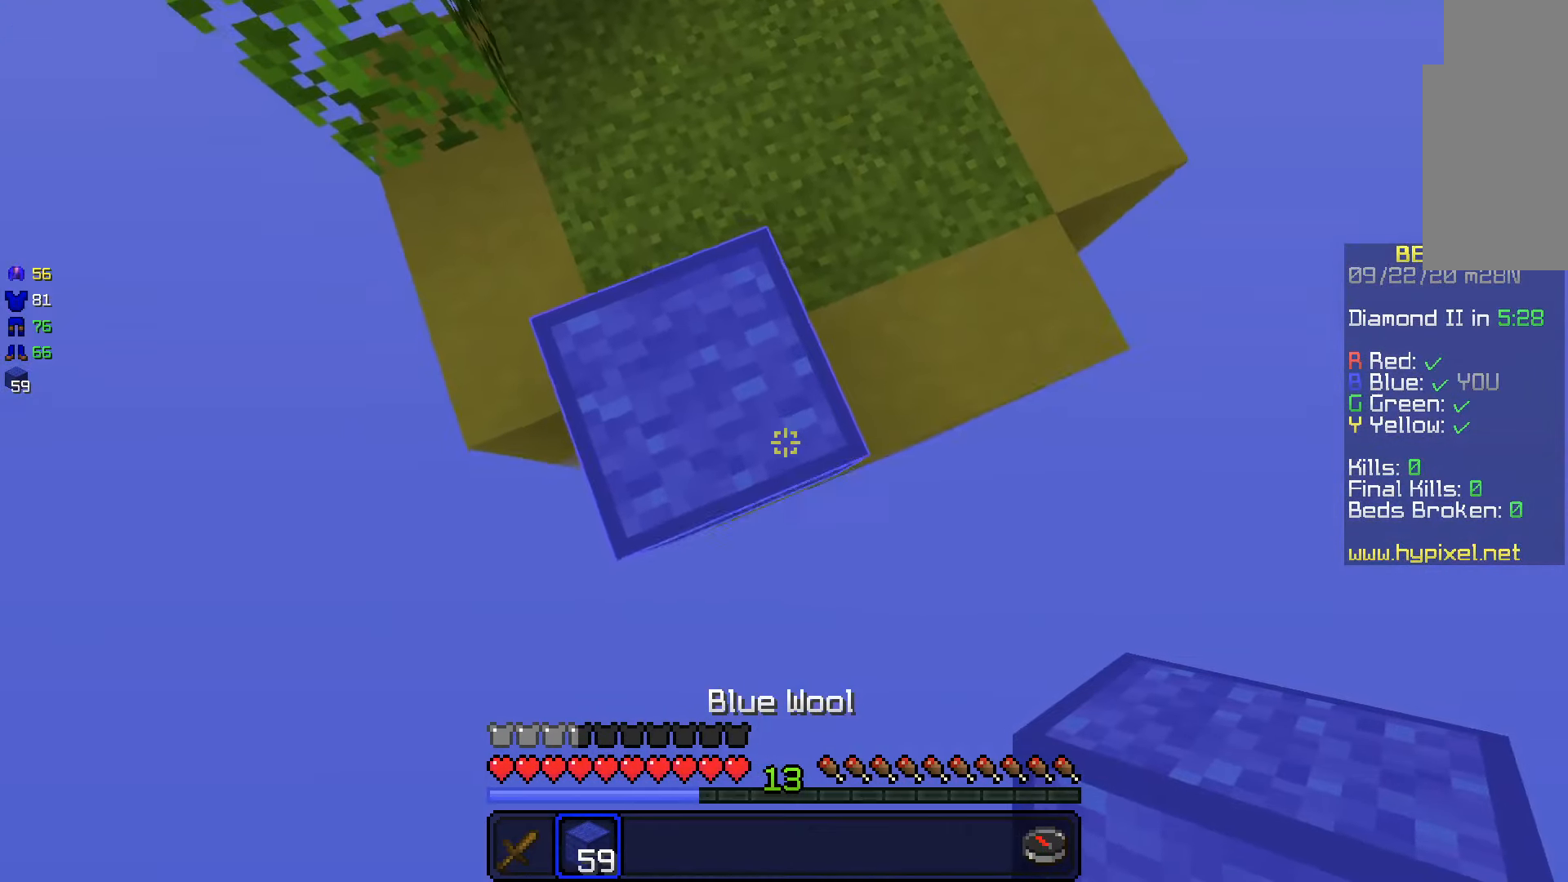
{"keys": ["s"], "mouse": [], "events": [[100, "d", "up"], [233, "d", "down"], [333, "d", "up"]]}
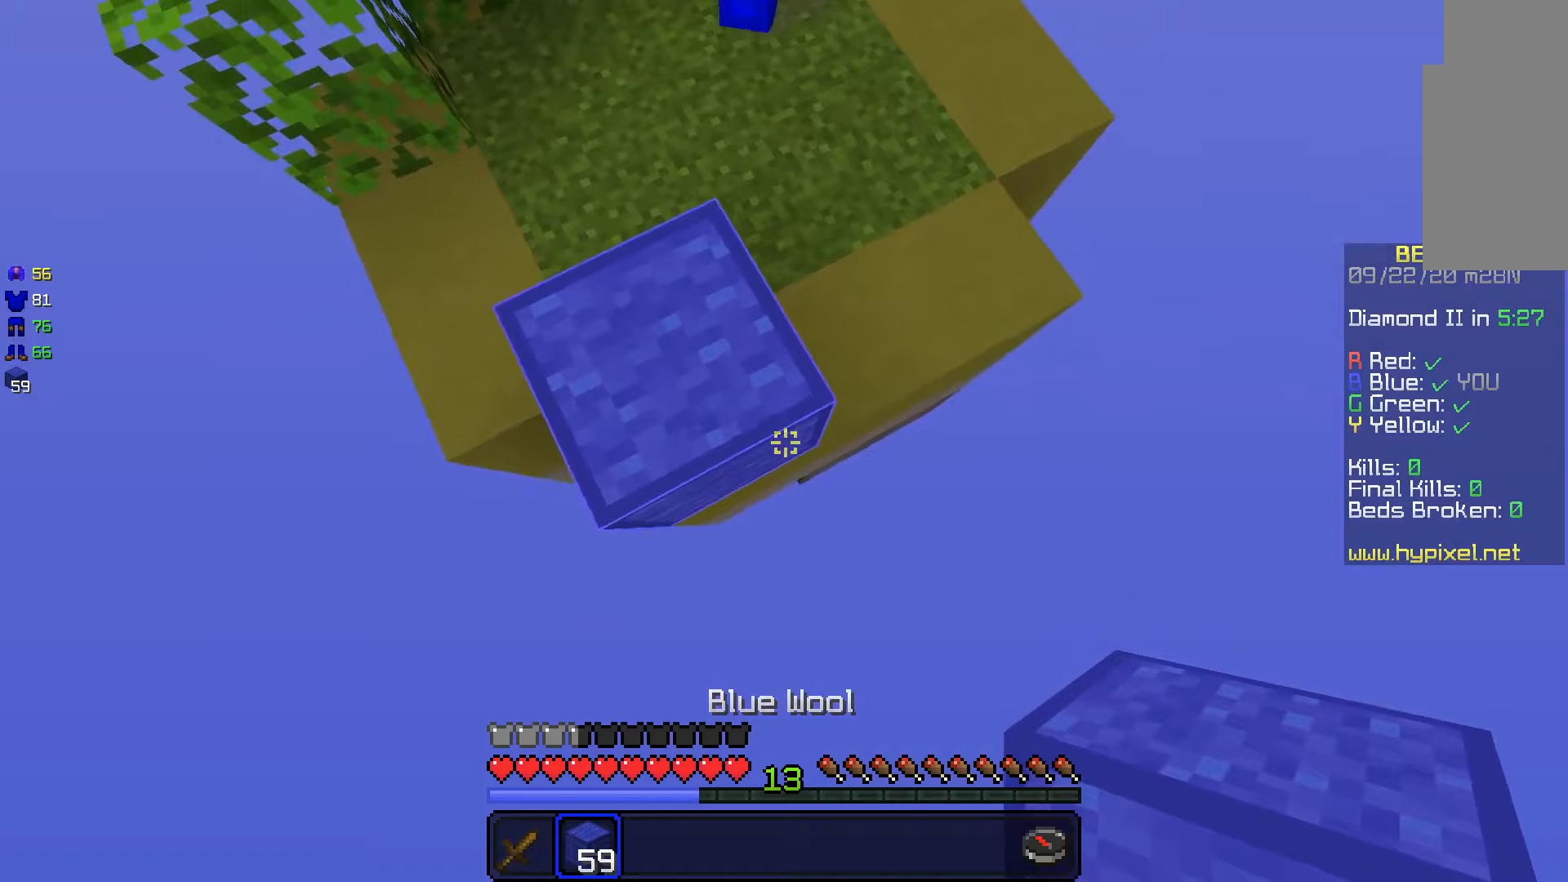
{"keys": ["s"], "mouse": [], "events": [[16, "d", "down"], [83, "d", "up"], [116, "a", "down"], [233, "a", "up"], [316, "d", "down"], [466, "d", "up"]]}
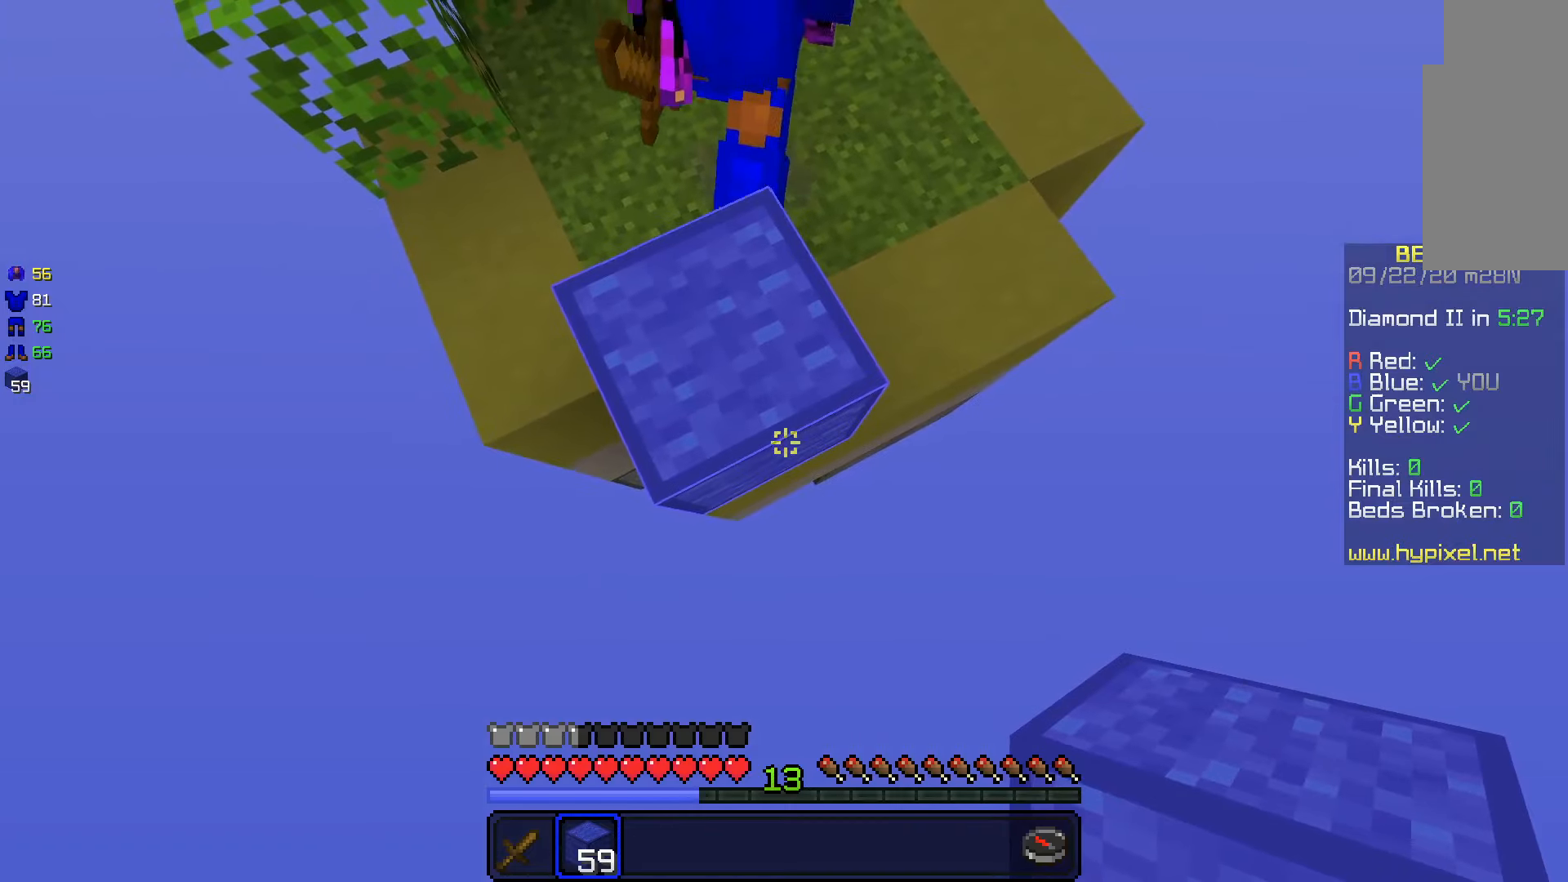
{"keys": ["d", "s"], "mouse": [], "events": [[66, "d", "down"], [333, "d", "up"], [466, "d", "down"]]}
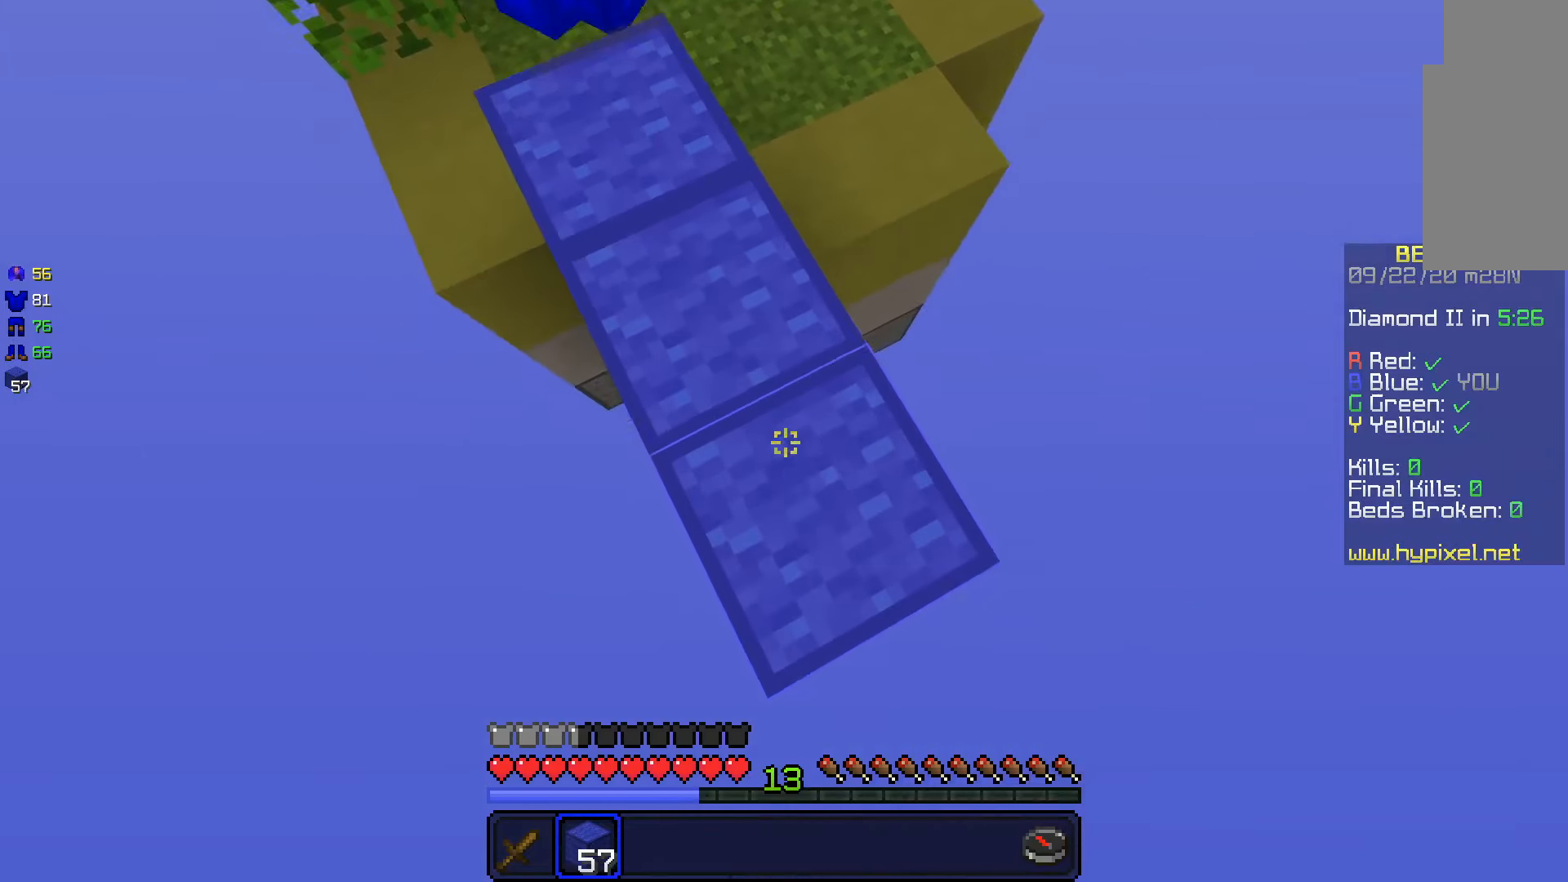
{"keys": ["d", "s"], "mouse": [], "events": [[16, "mouse_right", "down"], [66, "d", "up"], [100, "mouse_right", "up"], [166, "d", "down"], [216, "mouse_right", "down"], [233, "d", "up"], [266, "d", "down"], [300, "mouse_right", "up"], [383, "d", "up"], [466, "d", "down"]]}
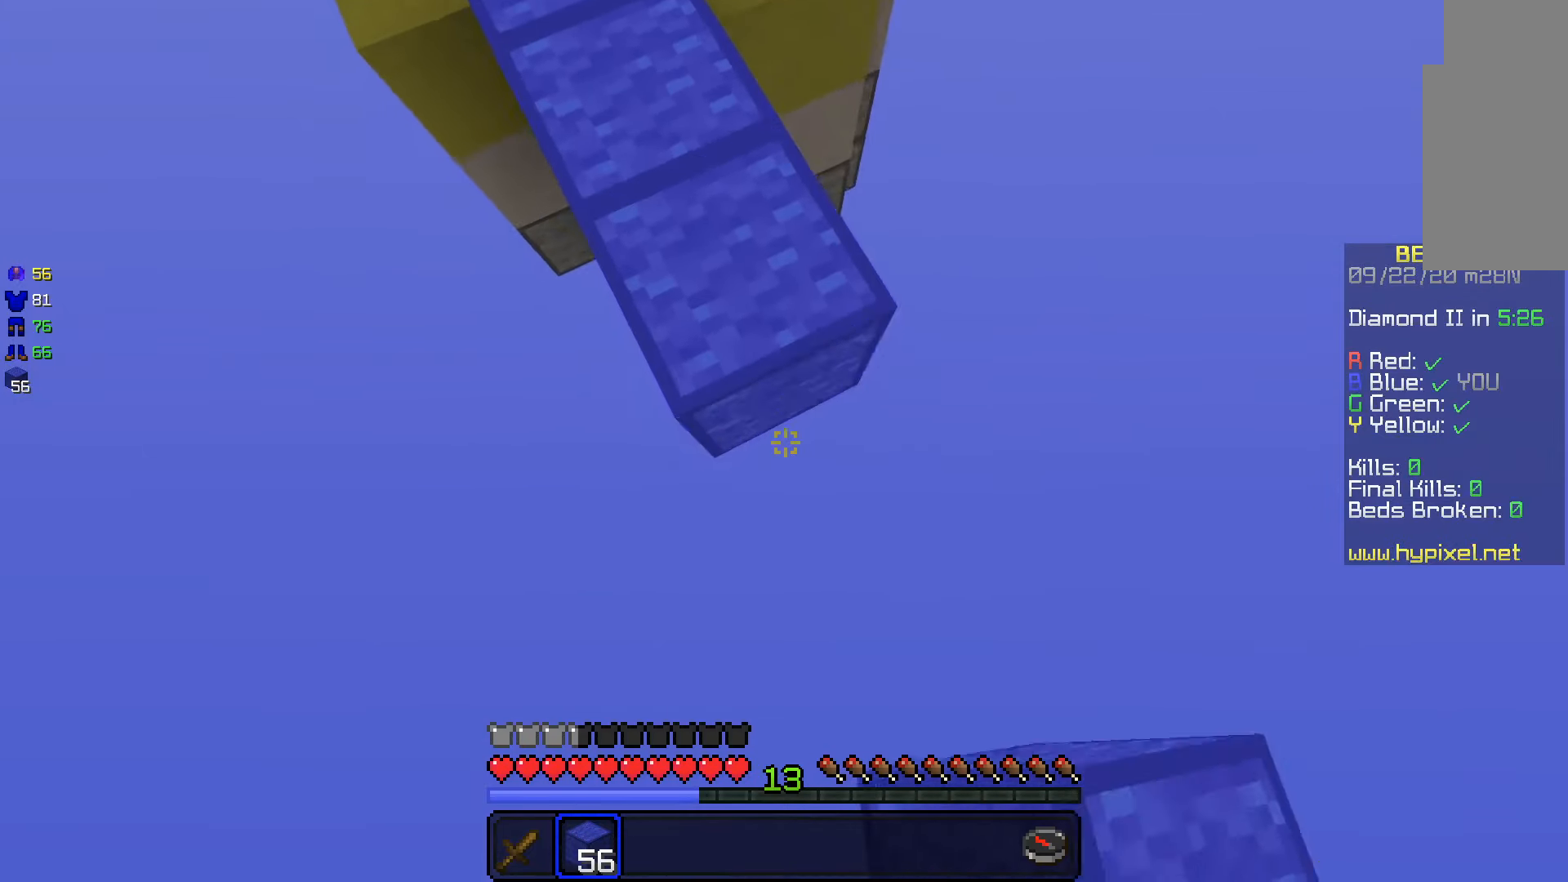
{"keys": [], "mouse": [], "events": [[83, "d", "up"], [166, "d", "down"], [283, "d", "up"], [450, "s", "up"]]}